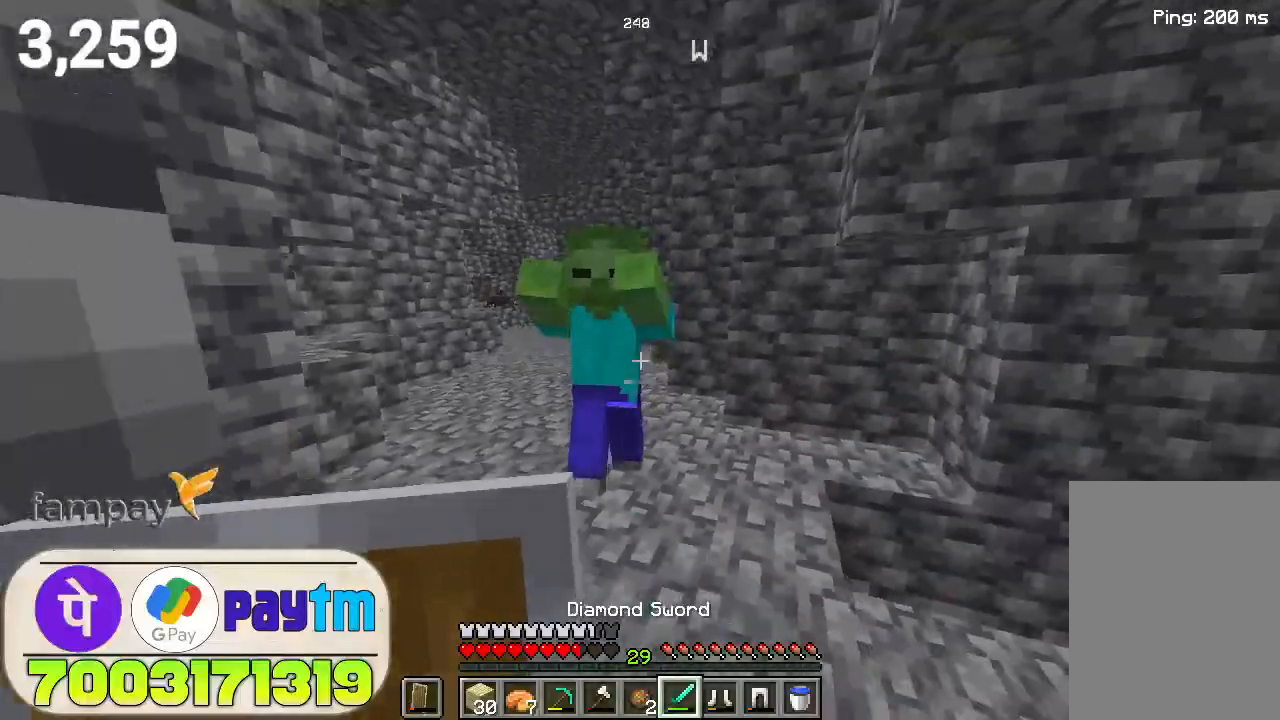
Gameplay with keyboard and mouse; each line is a JSON object with the keys and mouse buttons held at the frame after it. "events" lists presses ("down") and releases ("up") of "a", "d", "s", "space", "w", "mouse_left" and "mouse_right" between this image and that frame as [ms after this image, input, new state], when the widget could be followed in between. "mouse_left", "mouse_right" = the "left", "right" buttons of the "mouse" list. No other keys are recorded. Fast repeated clicks can show as one long hold. Not read: mouse_move.
{"keys": ["w"], "mouse": [], "events": [[367, "w", "down"]]}
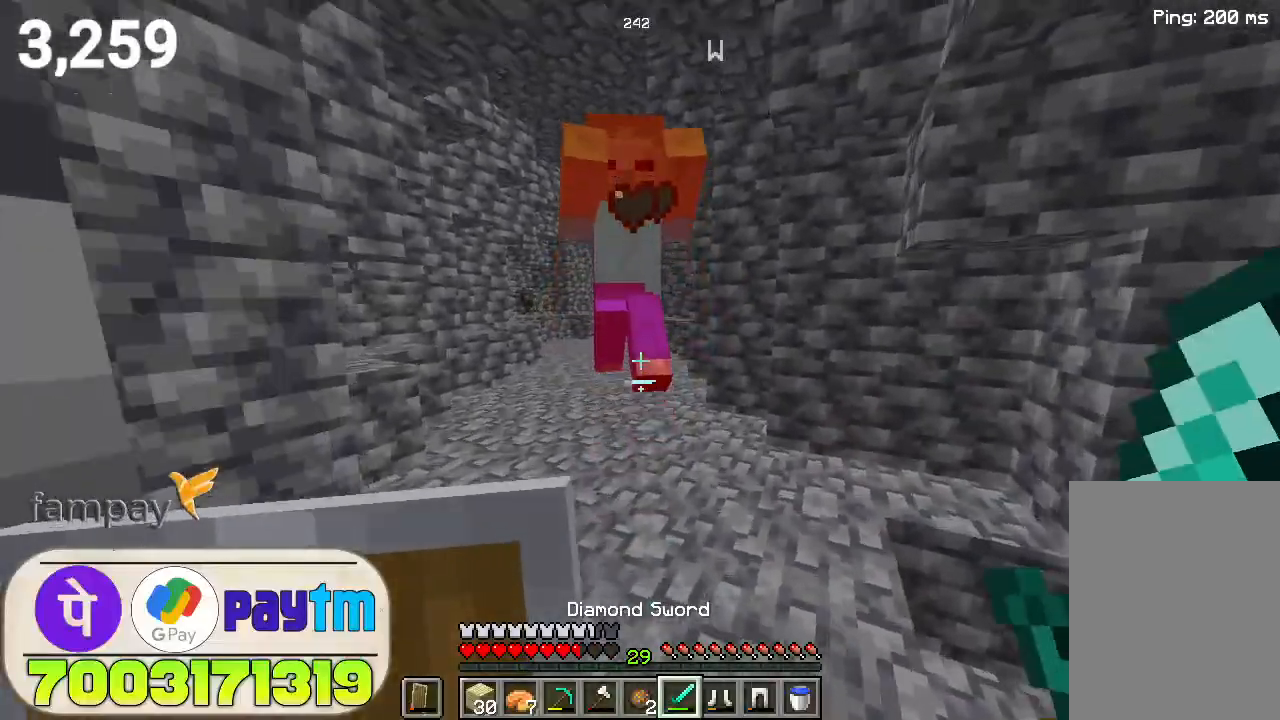
{"keys": ["w"], "mouse": [], "events": [[133, "mouse_left", "down"], [200, "mouse_left", "up"], [200, "w", "up"], [433, "w", "down"]]}
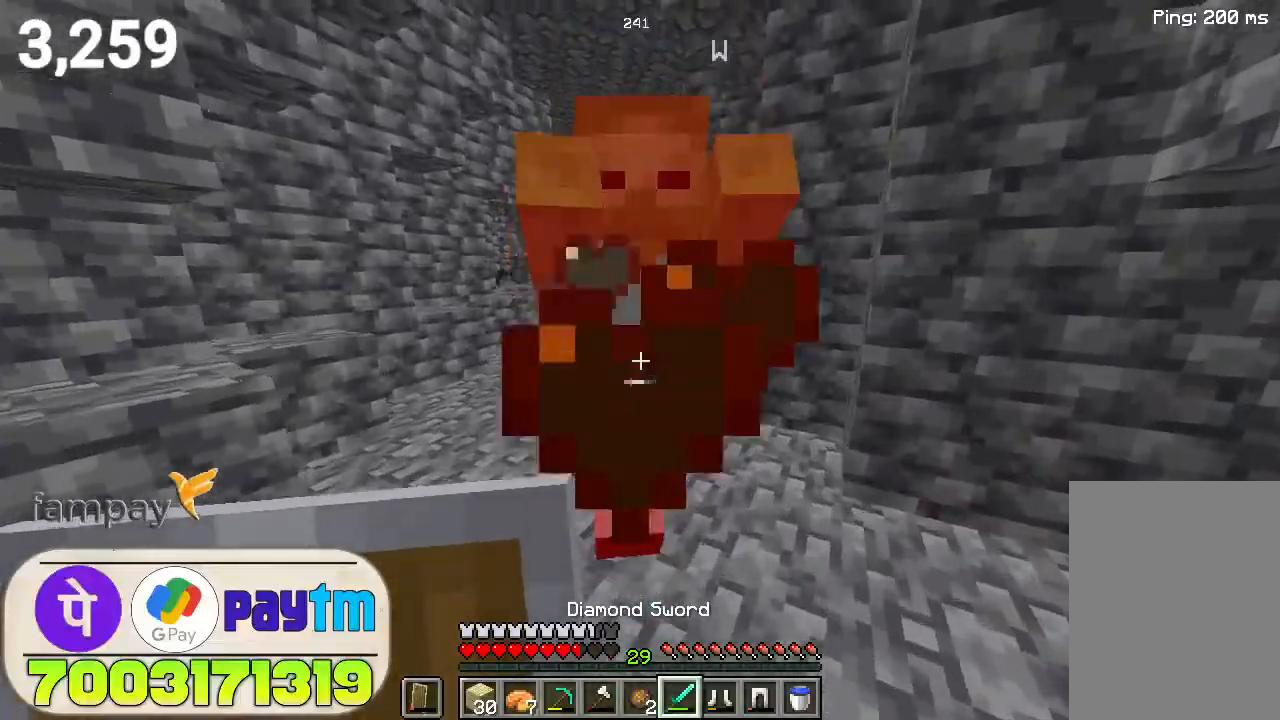
{"keys": [], "mouse": [], "events": [[167, "w", "up"], [233, "mouse_left", "down"], [300, "mouse_left", "up"]]}
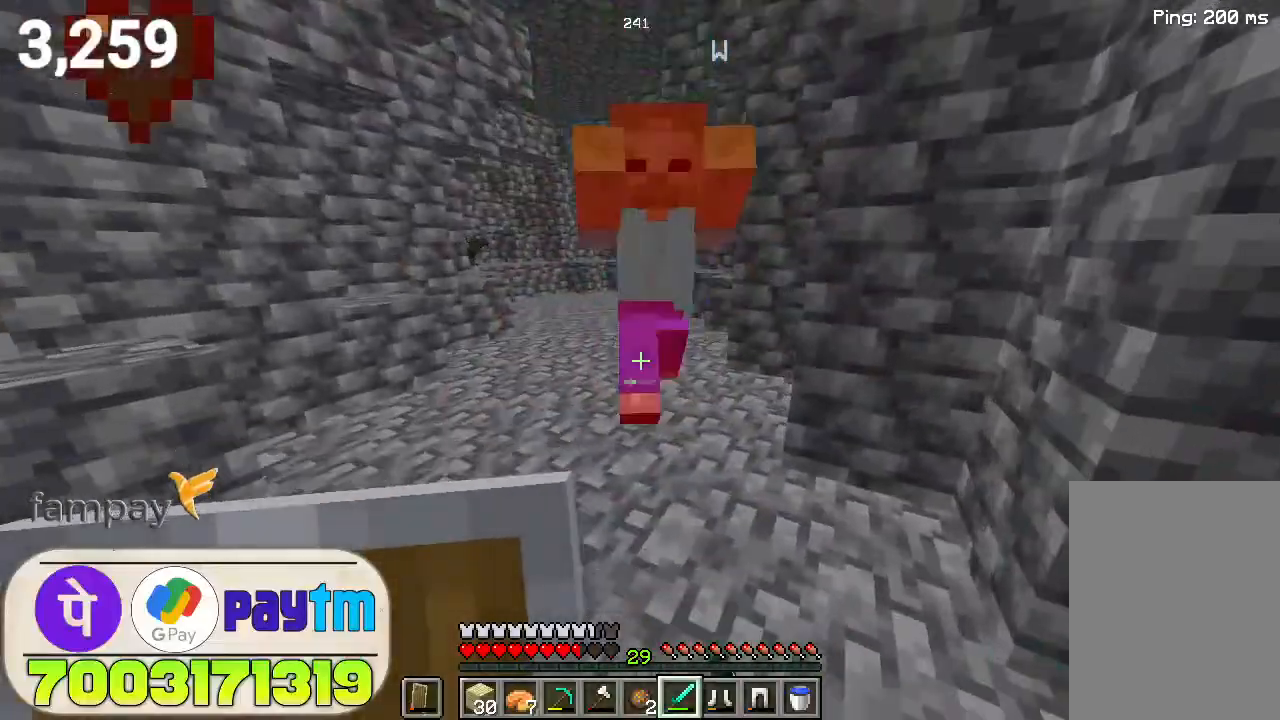
{"keys": [], "mouse": [], "events": [[67, "w", "down"], [333, "w", "up"], [367, "mouse_left", "down"], [467, "mouse_left", "up"]]}
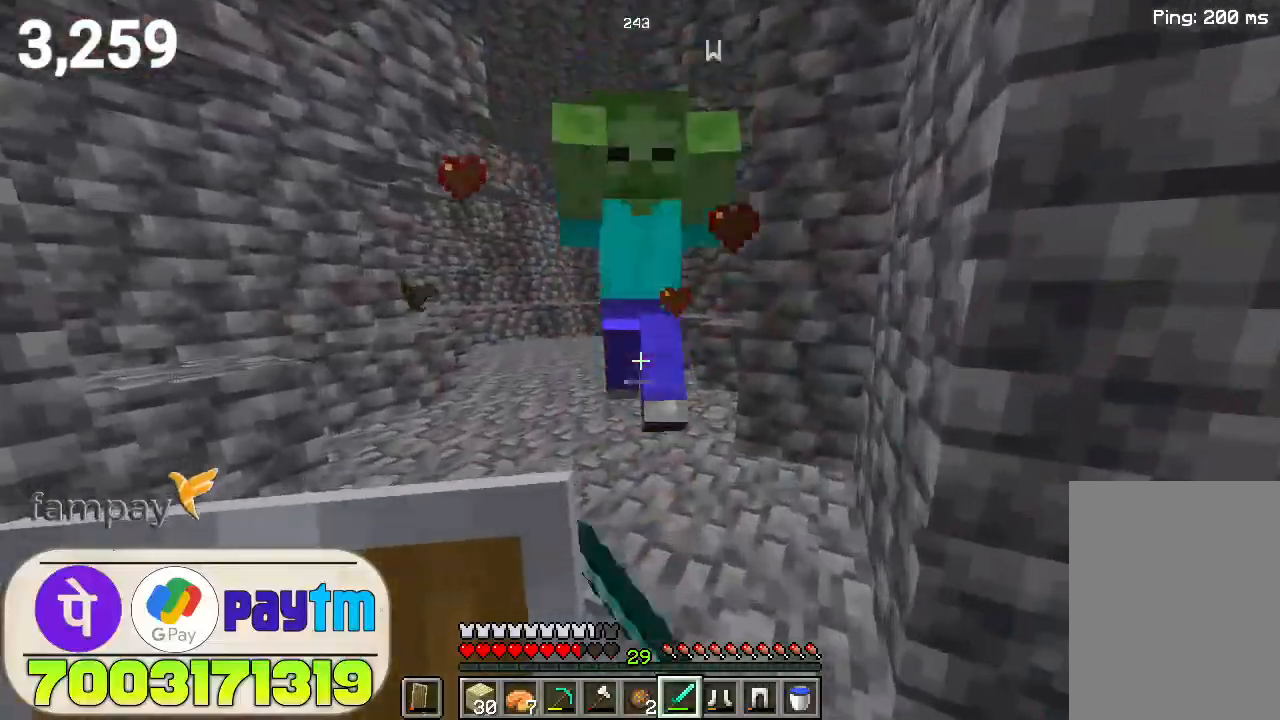
{"keys": ["w"], "mouse": [], "events": [[133, "w", "down"]]}
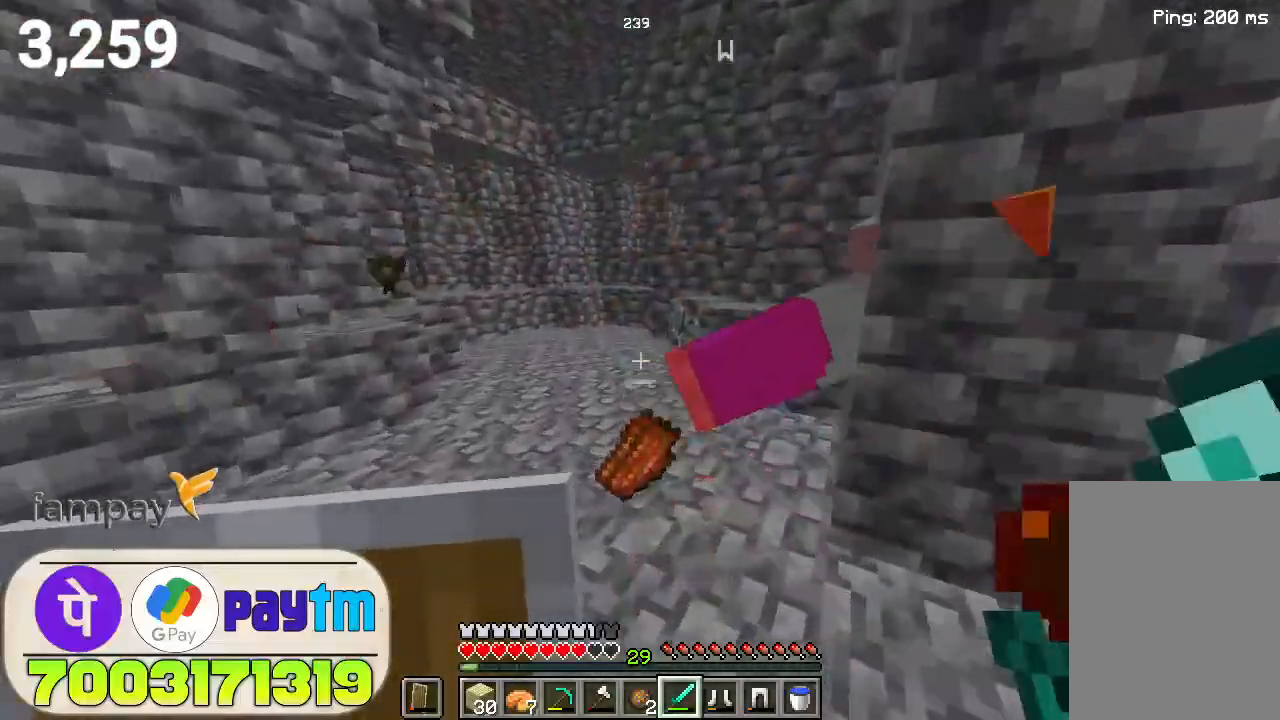
{"keys": ["w"], "mouse": [], "events": [[267, "space", "down"], [400, "space", "up"]]}
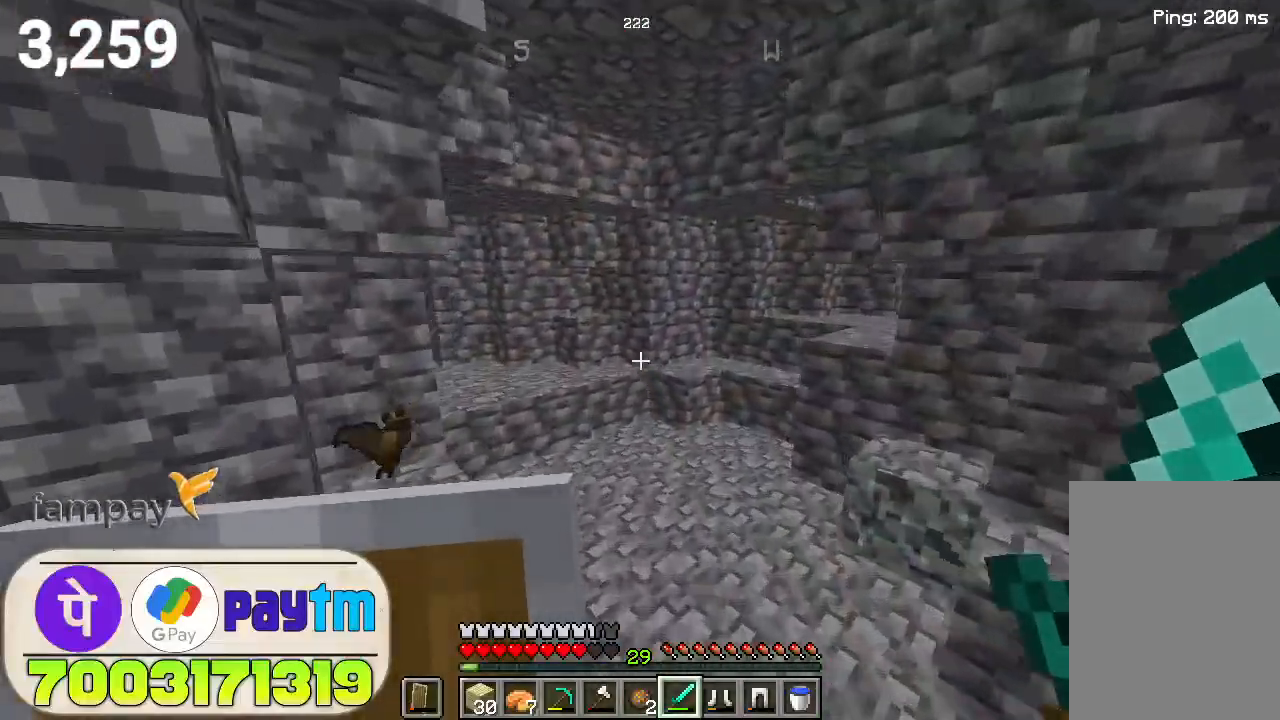
{"keys": ["w"], "mouse": [], "events": []}
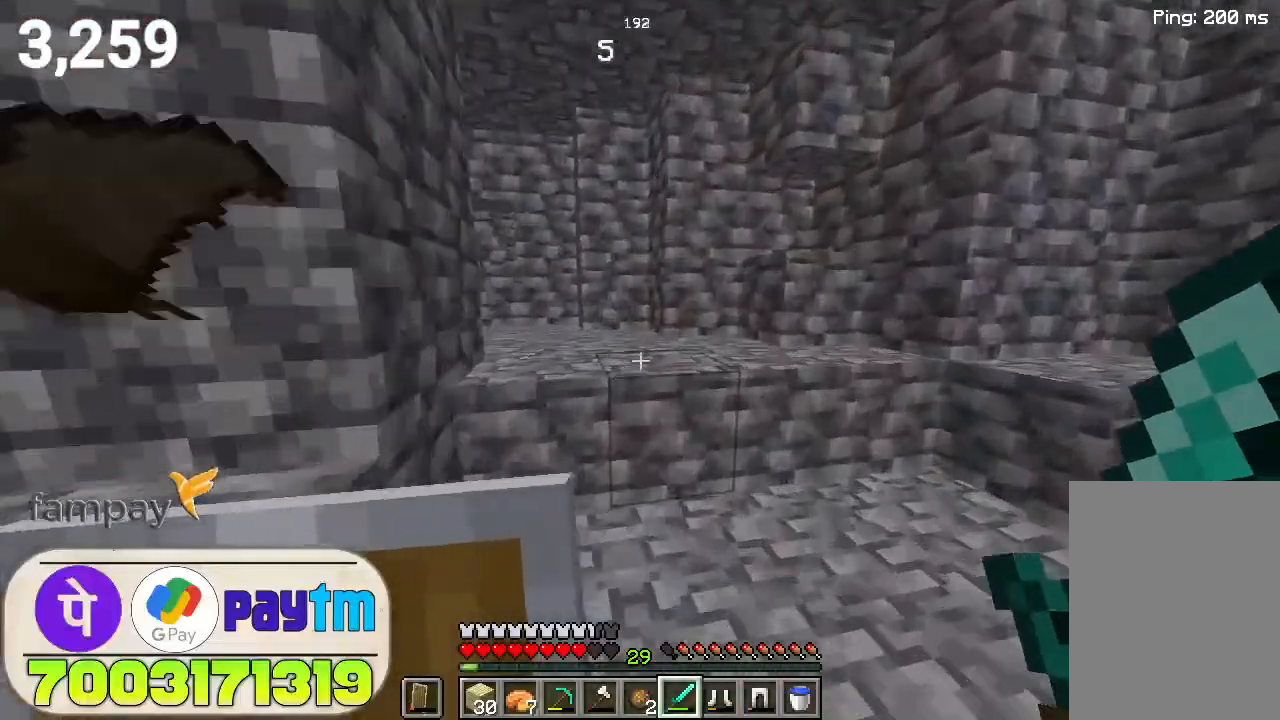
{"keys": ["w"], "mouse": [], "events": [[100, "space", "down"], [267, "space", "up"]]}
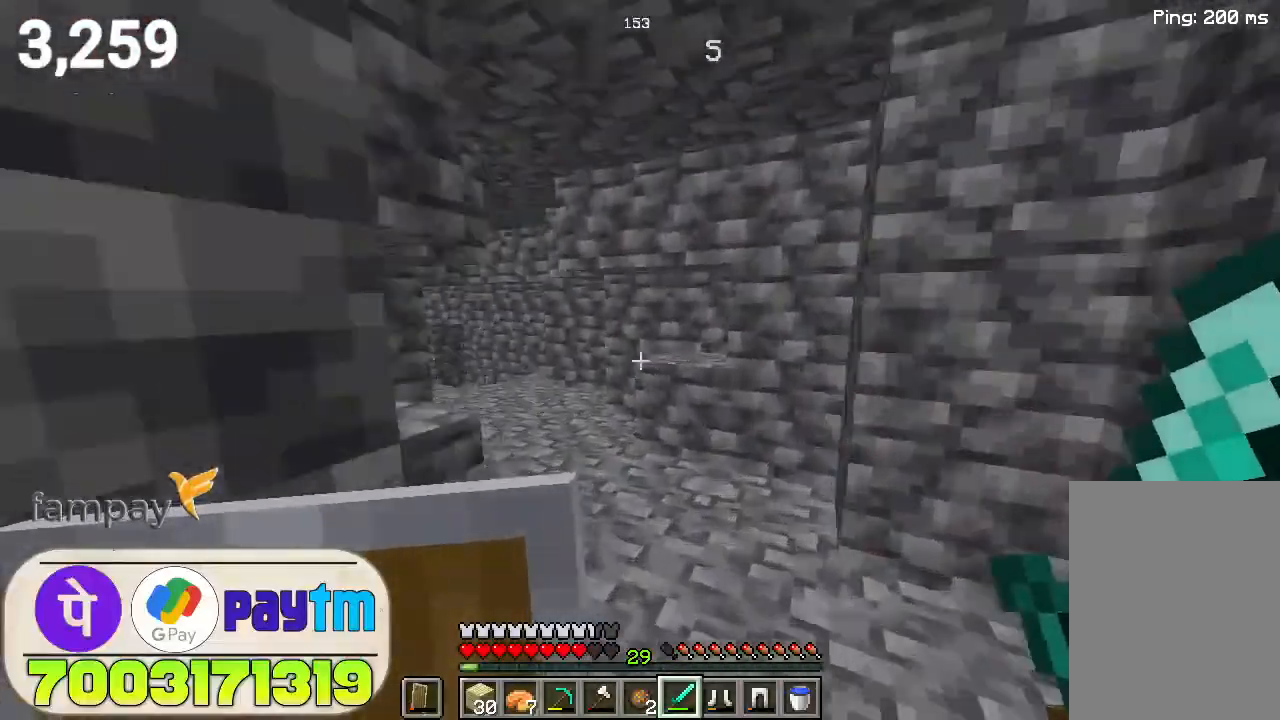
{"keys": ["w"], "mouse": [], "events": []}
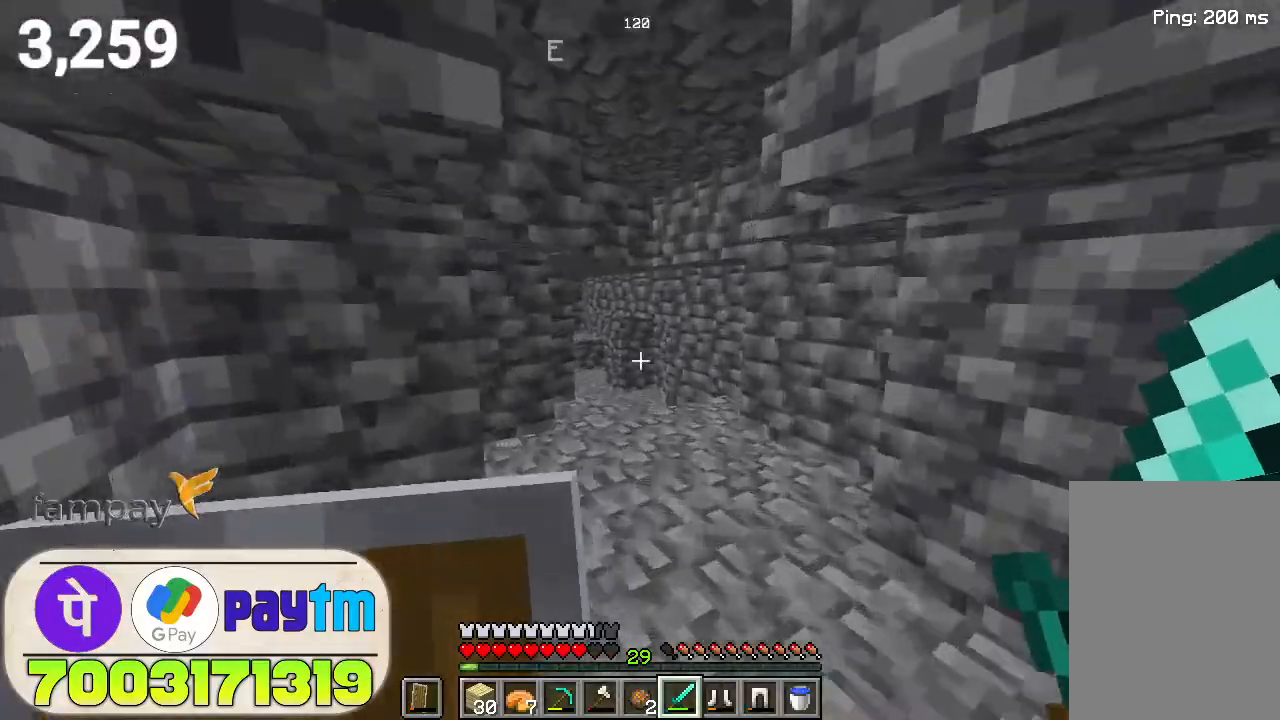
{"keys": ["d", "w"], "mouse": [], "events": [[400, "d", "down"]]}
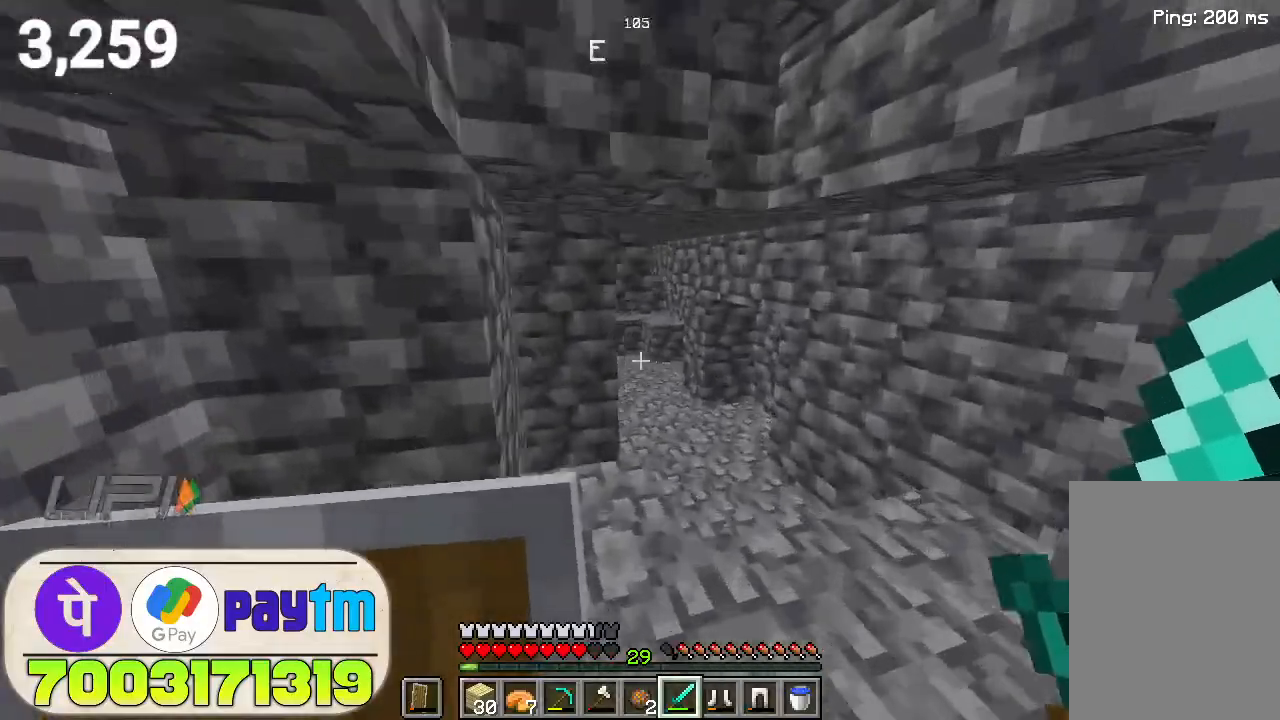
{"keys": ["w"], "mouse": [], "events": [[100, "d", "up"]]}
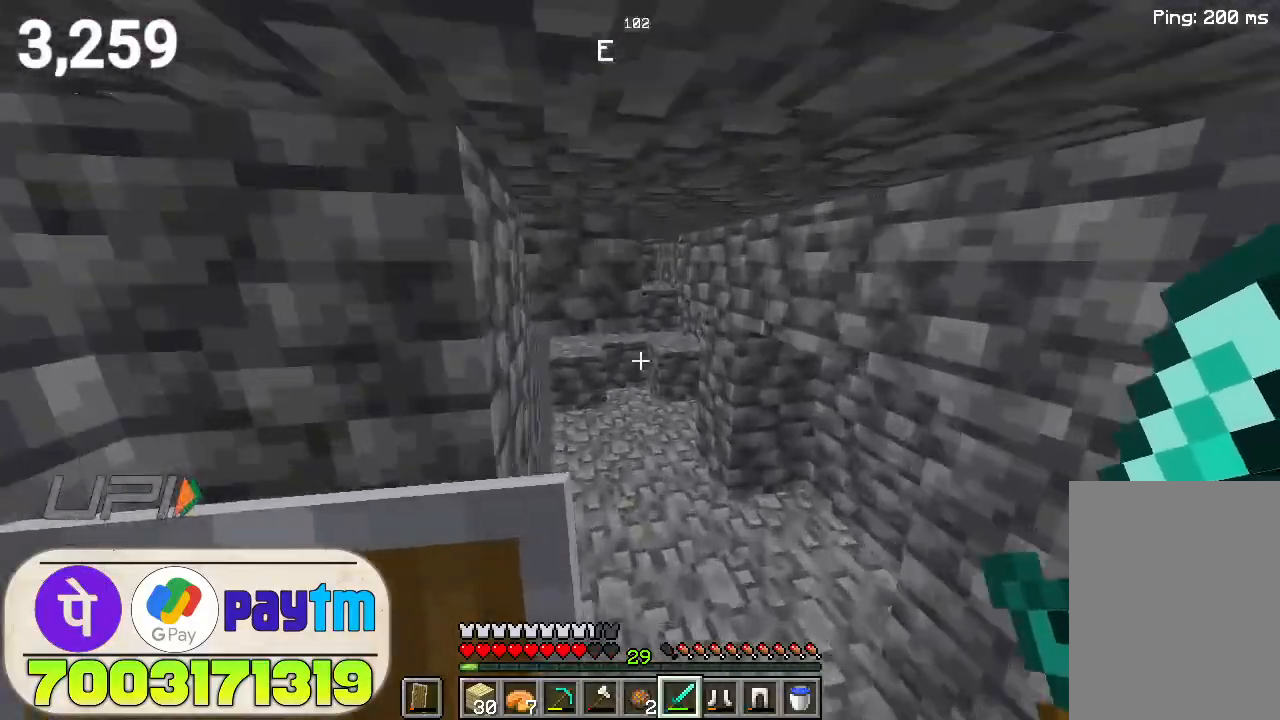
{"keys": ["d", "w"], "mouse": [], "events": [[400, "d", "down"]]}
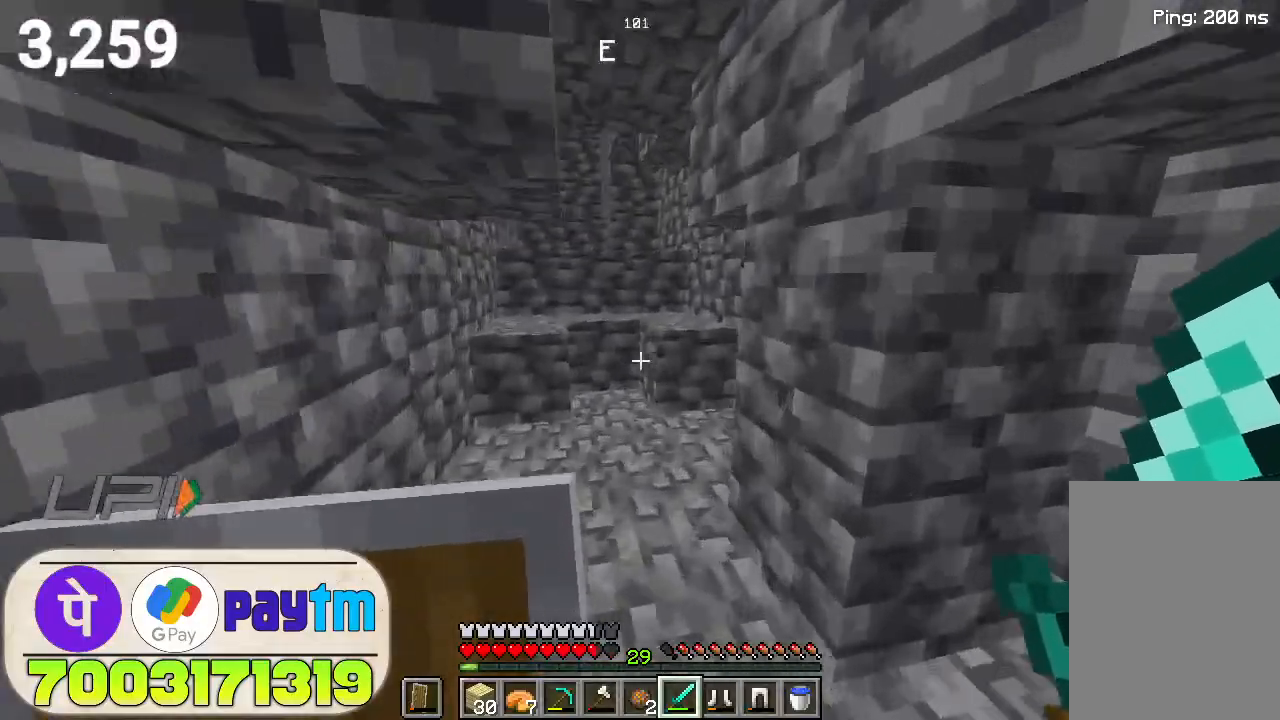
{"keys": ["space", "w"], "mouse": [], "events": [[67, "d", "up"], [500, "space", "down"]]}
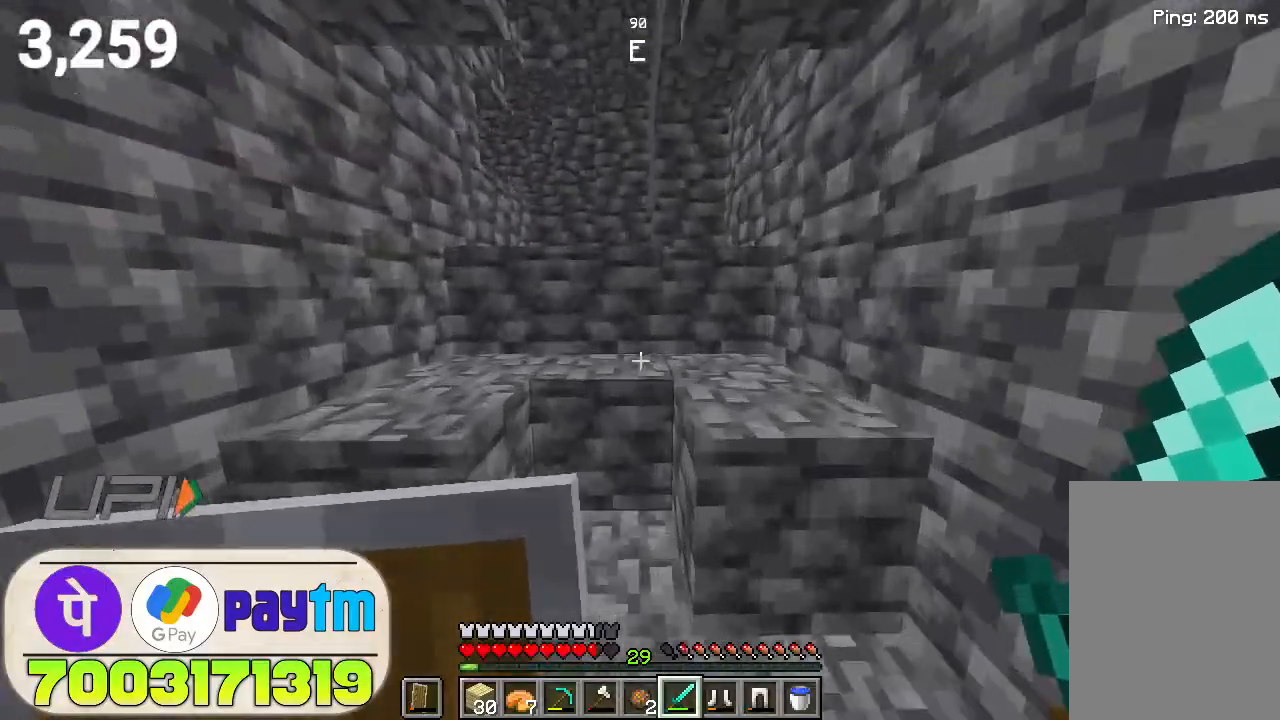
{"keys": ["w"], "mouse": [], "events": [[133, "space", "up"], [367, "space", "down"], [500, "space", "up"]]}
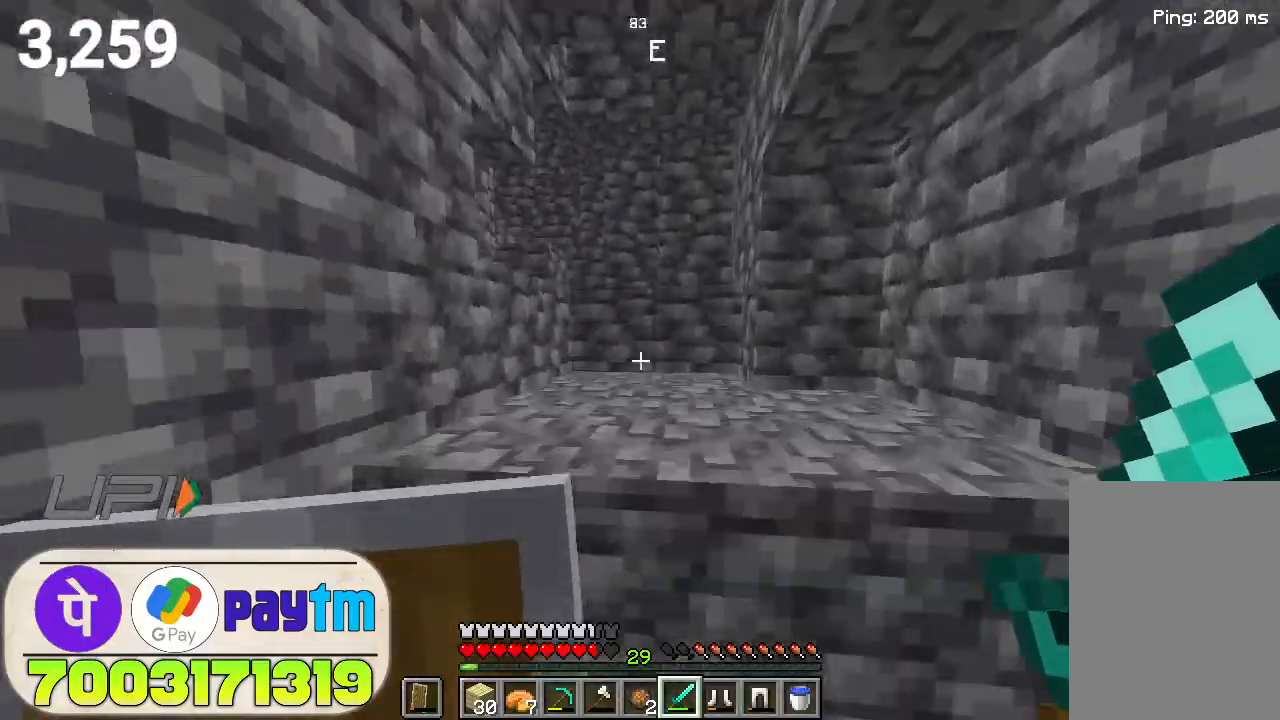
{"keys": ["w"], "mouse": [], "events": [[267, "space", "down"], [433, "space", "up"]]}
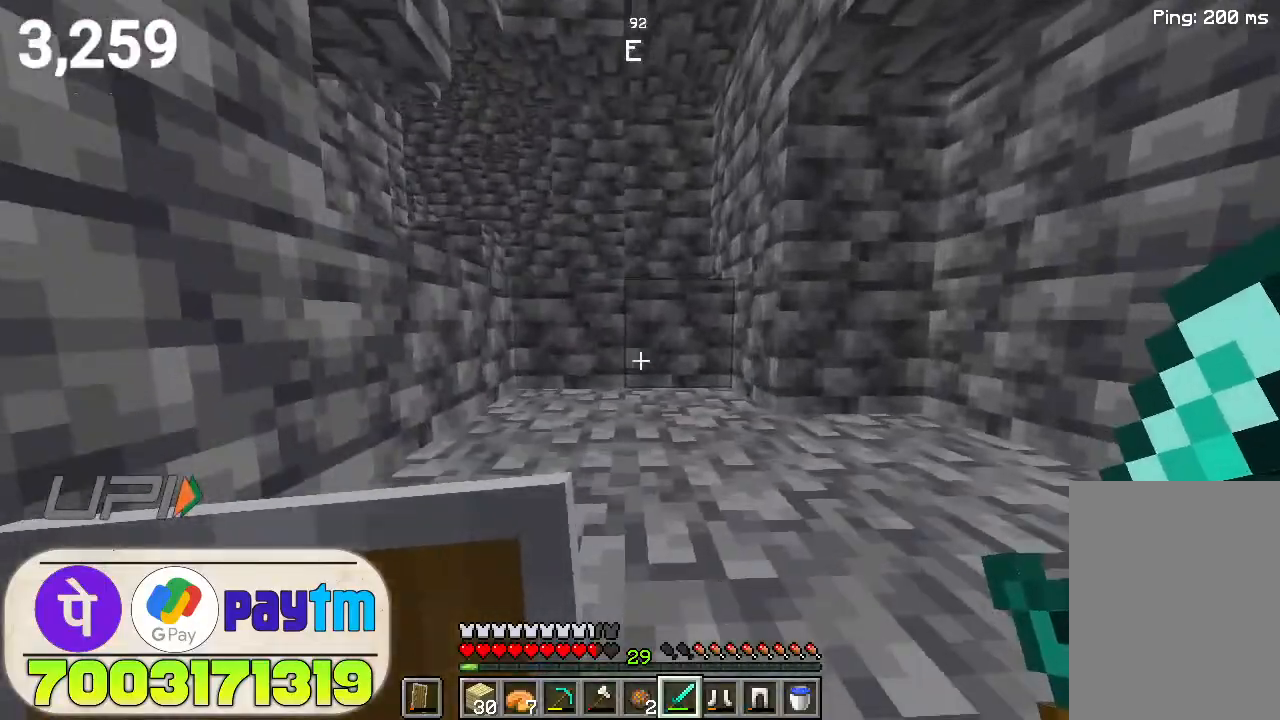
{"keys": ["w"], "mouse": [], "events": [[233, "space", "down"], [333, "space", "up"]]}
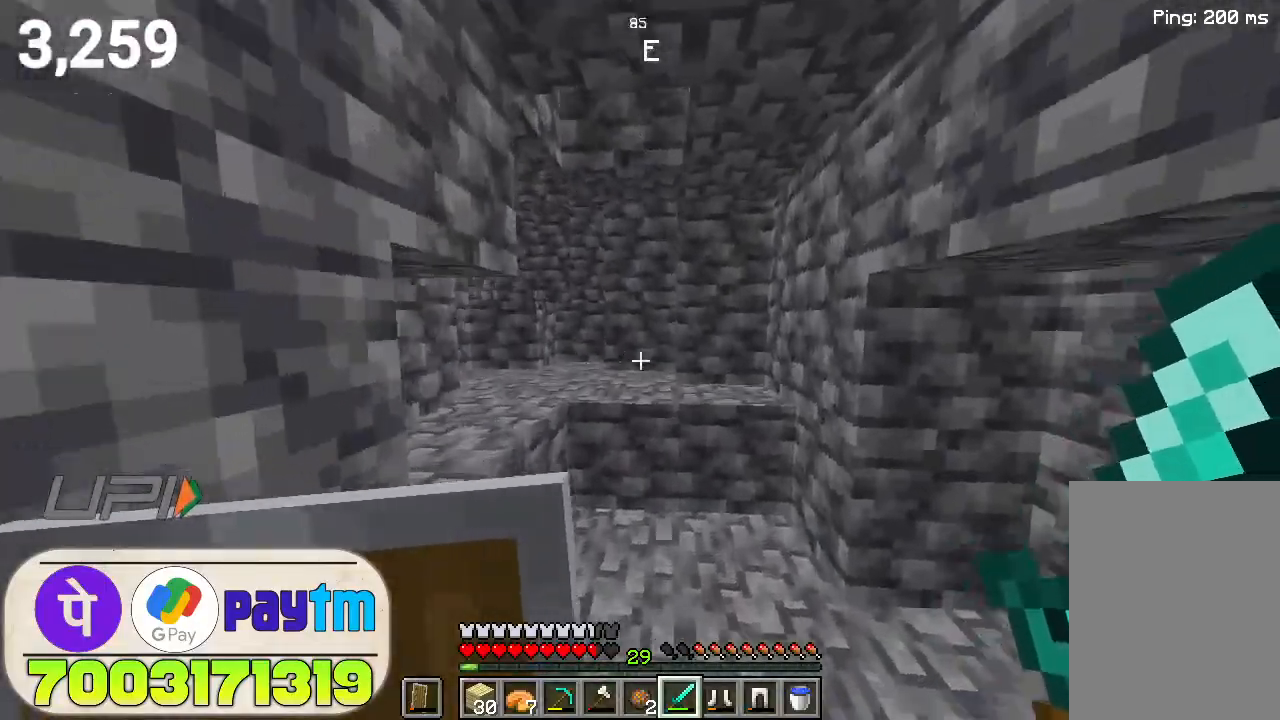
{"keys": ["w"], "mouse": [], "events": [[333, "space", "down"], [500, "space", "up"]]}
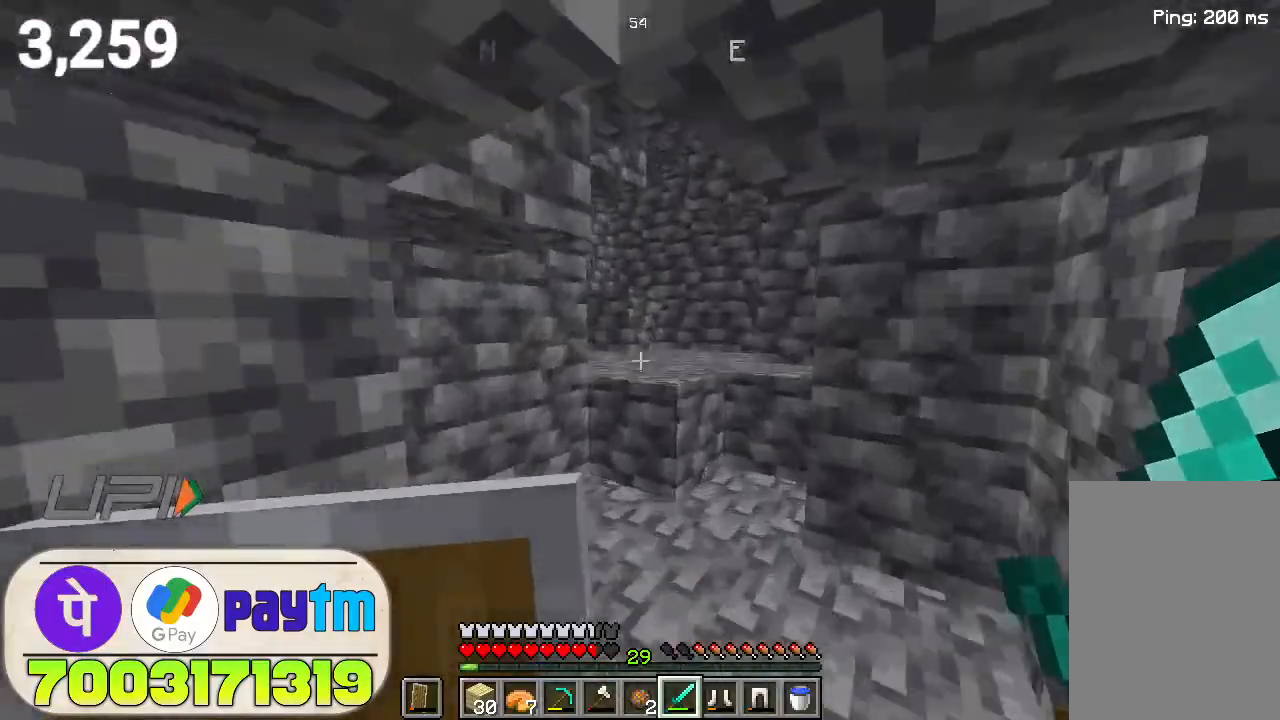
{"keys": ["w"], "mouse": [], "events": [[300, "space", "down"], [433, "space", "up"]]}
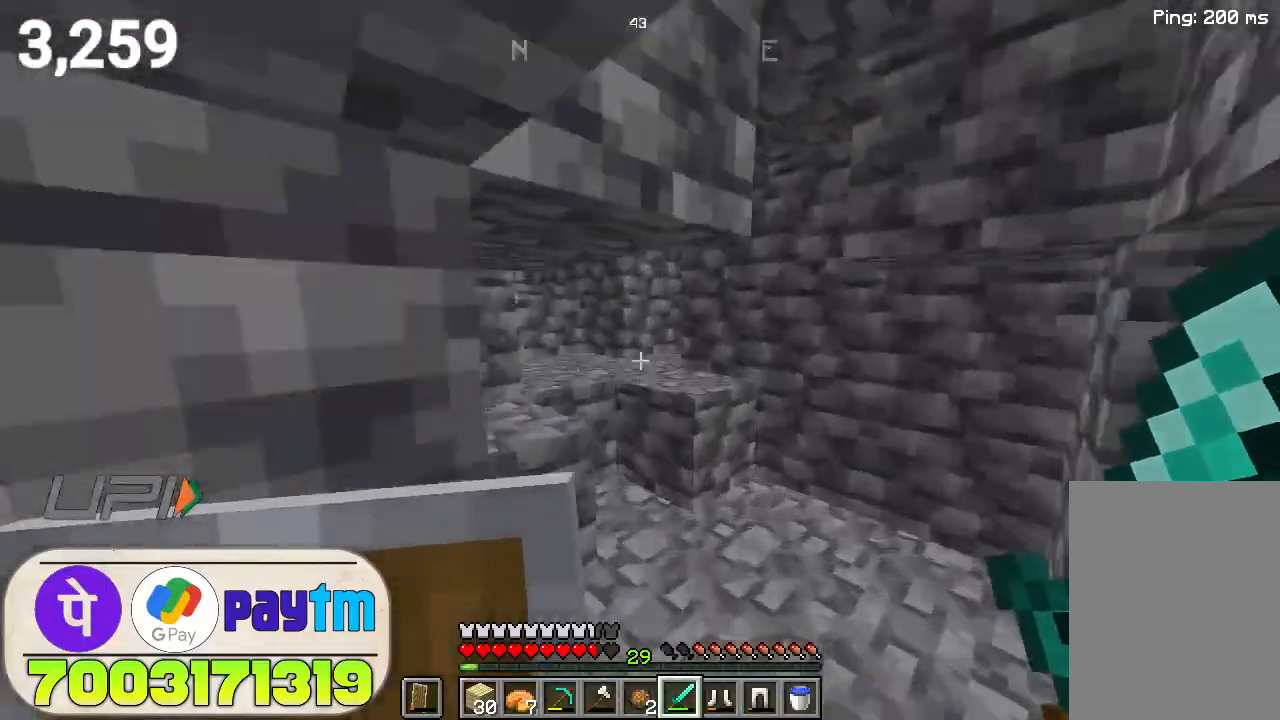
{"keys": ["w"], "mouse": [], "events": []}
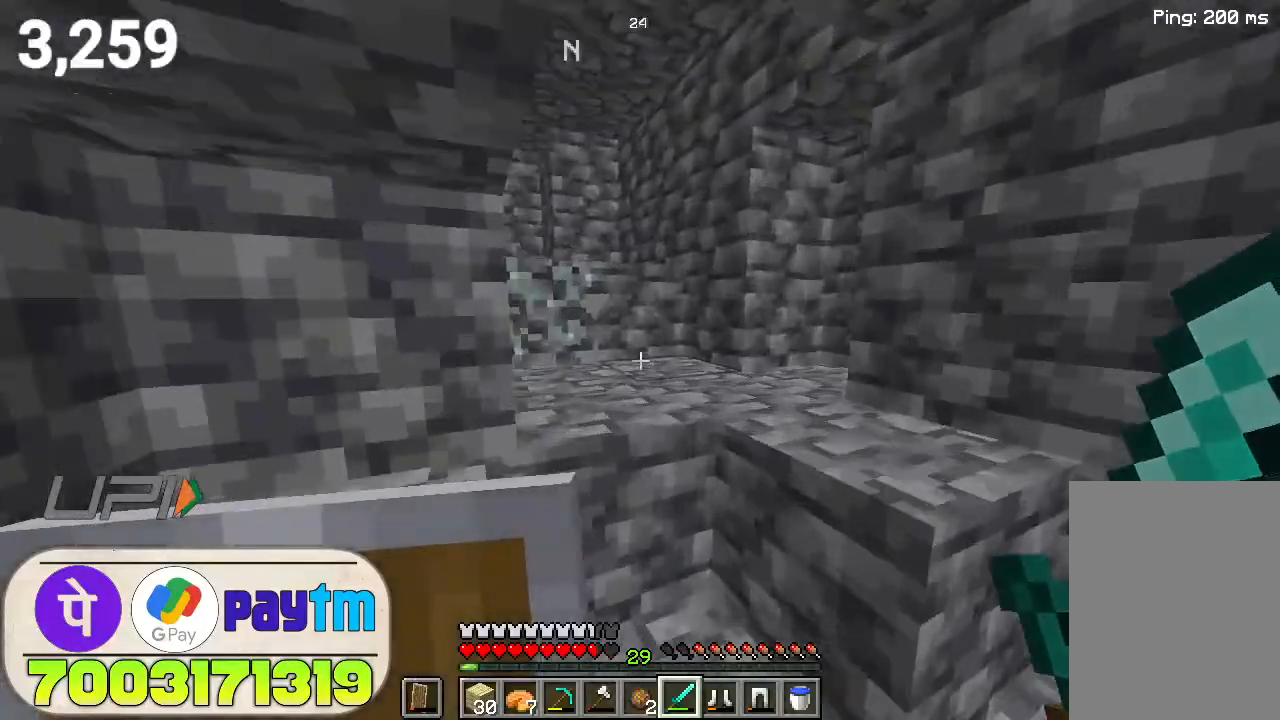
{"keys": ["w"], "mouse": [], "events": [[200, "space", "down"], [367, "space", "up"]]}
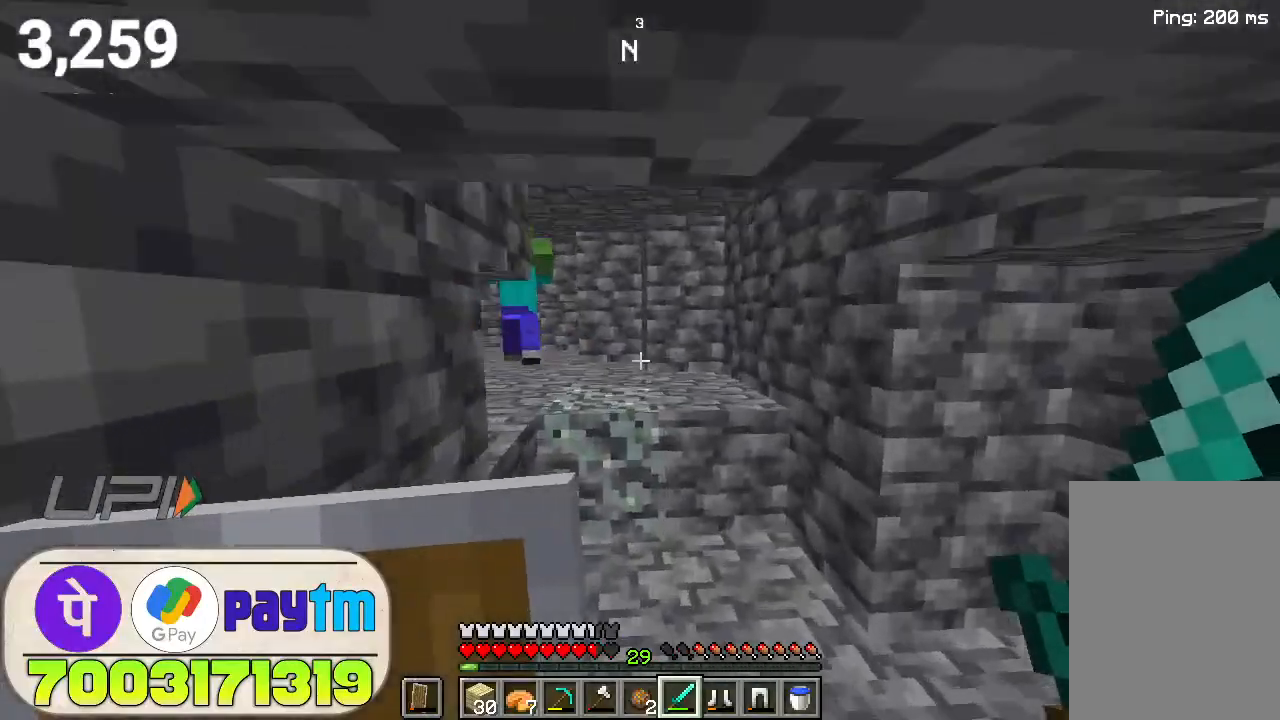
{"keys": ["space", "w"], "mouse": [], "events": [[167, "mouse_left", "down"], [333, "mouse_left", "up"], [500, "space", "down"]]}
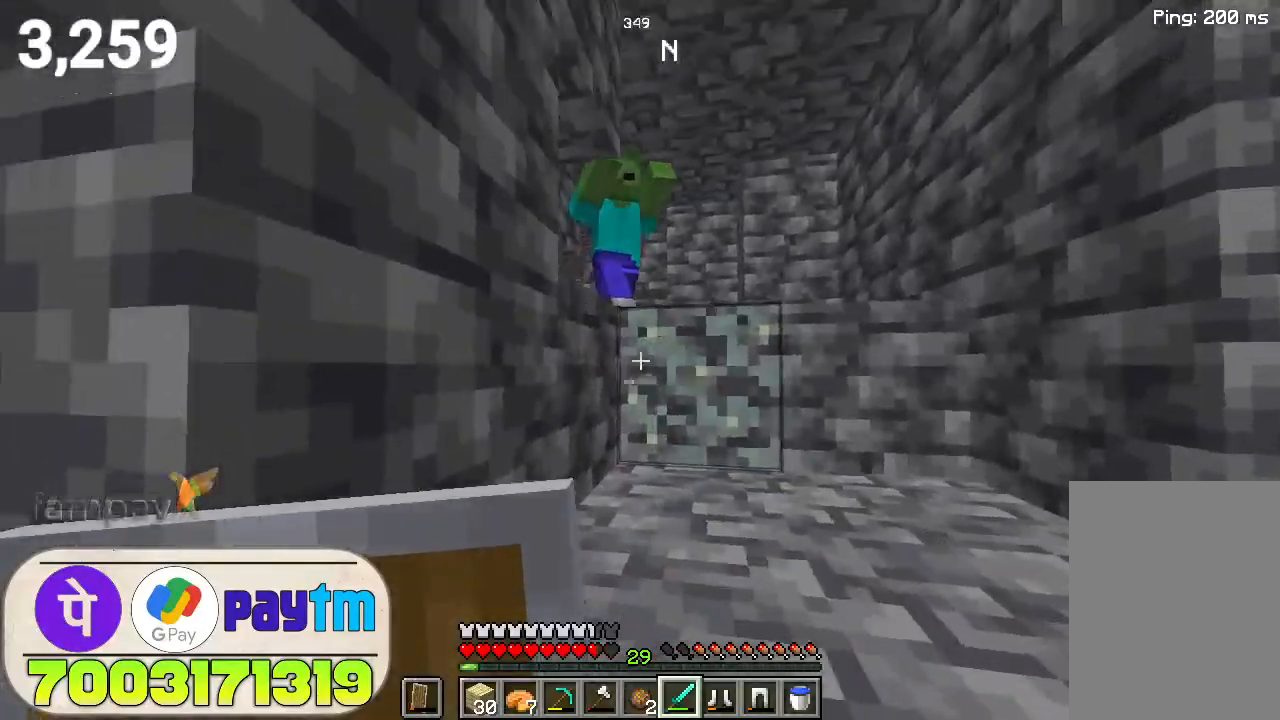
{"keys": [], "mouse": [], "events": [[133, "space", "up"], [333, "mouse_left", "down"], [433, "w", "up"], [467, "mouse_left", "up"]]}
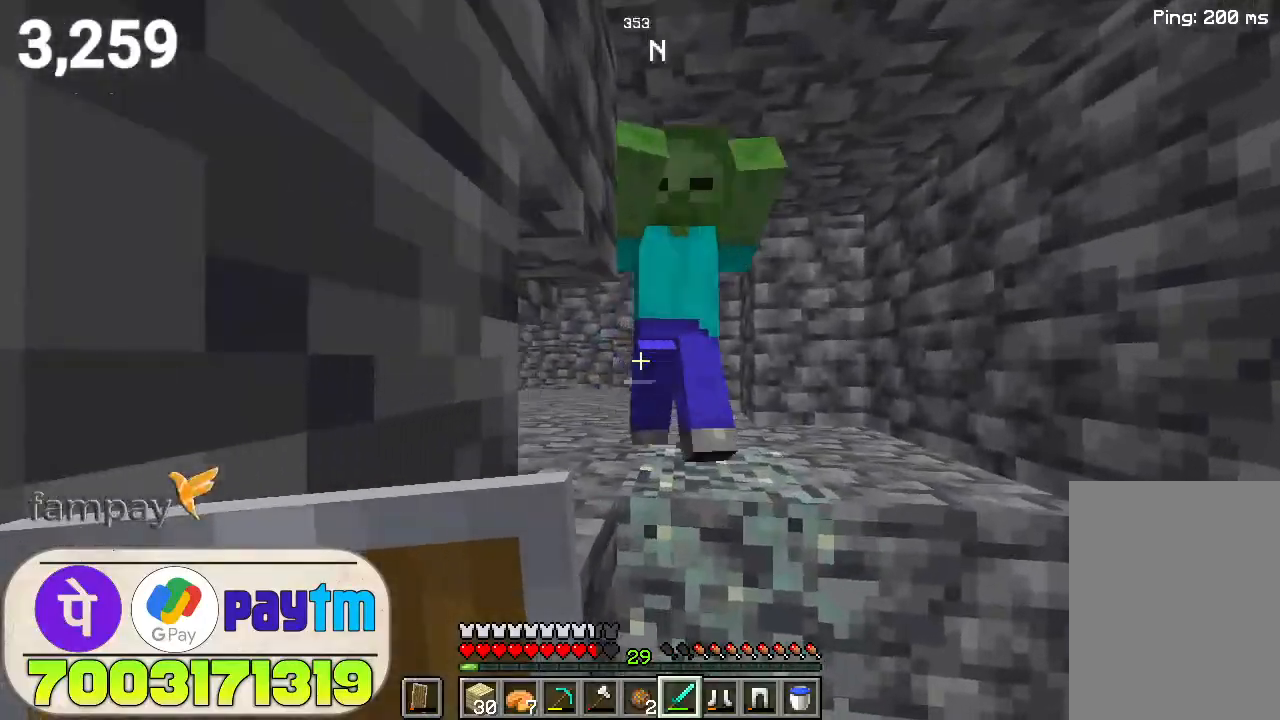
{"keys": ["w"], "mouse": ["left"], "events": [[467, "mouse_left", "down"], [467, "w", "down"]]}
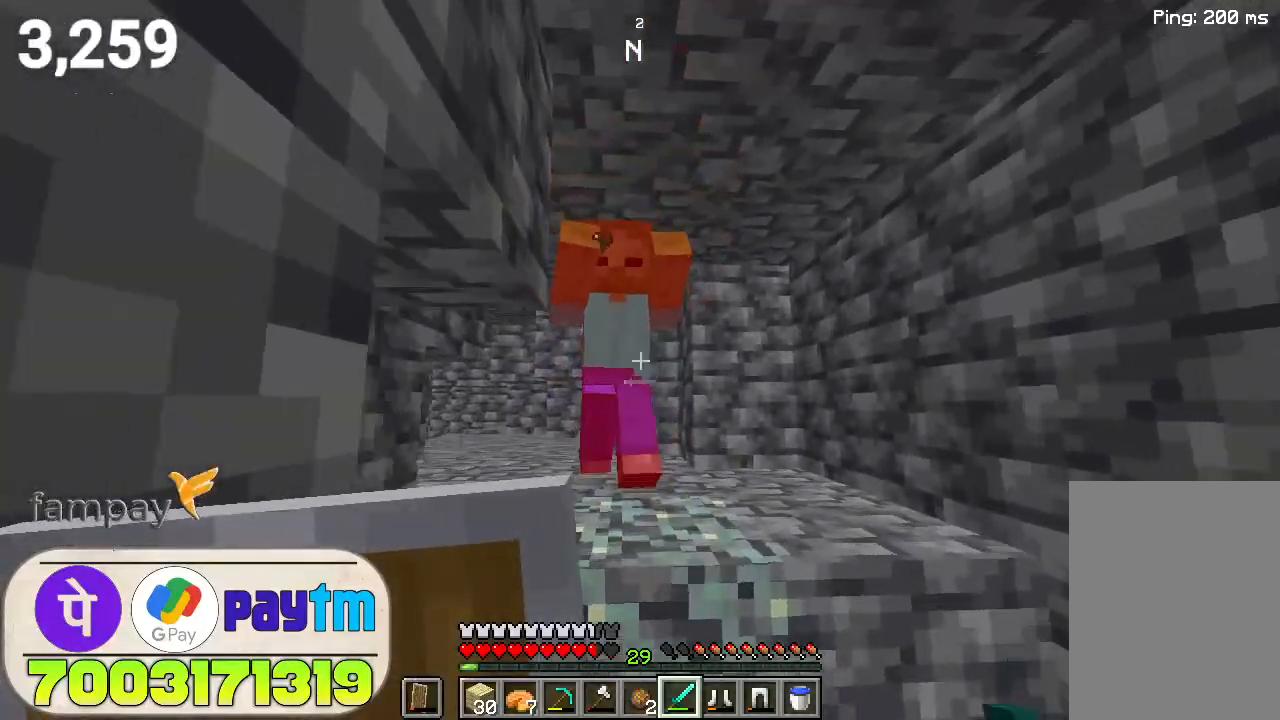
{"keys": [], "mouse": [], "events": [[67, "mouse_left", "up"], [100, "w", "up"]]}
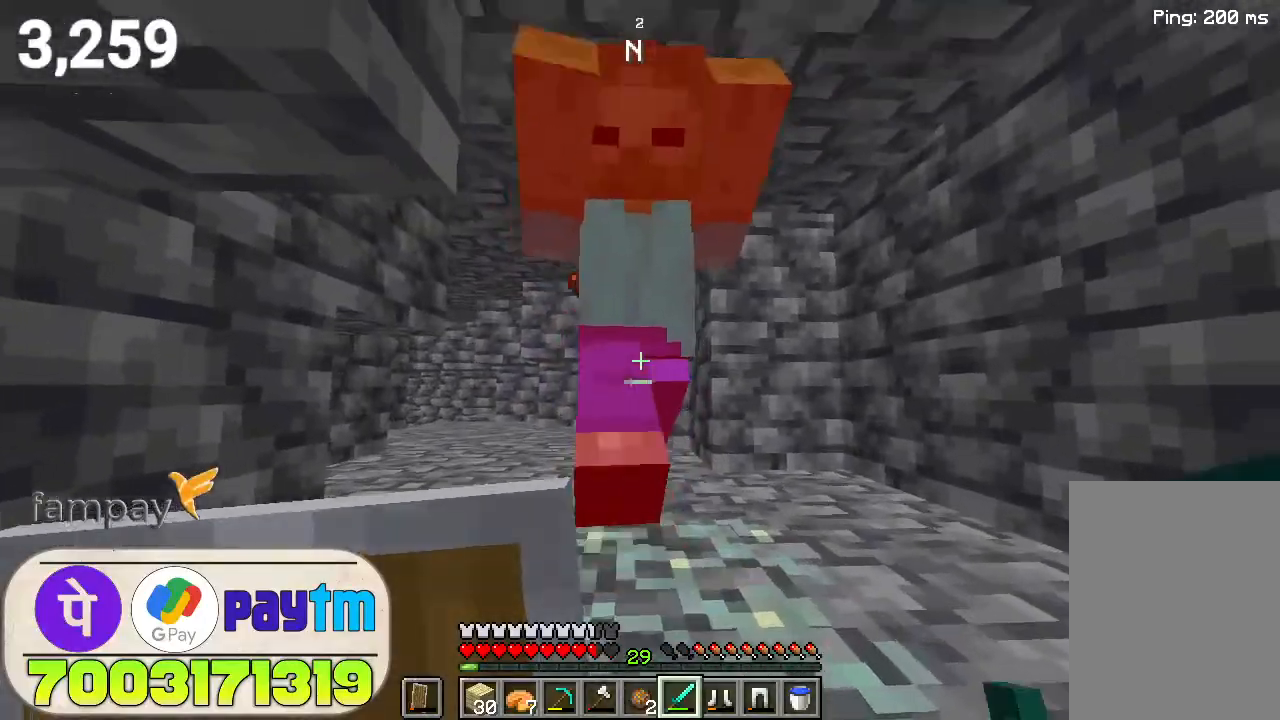
{"keys": [], "mouse": [], "events": [[67, "mouse_left", "down"], [167, "mouse_left", "up"]]}
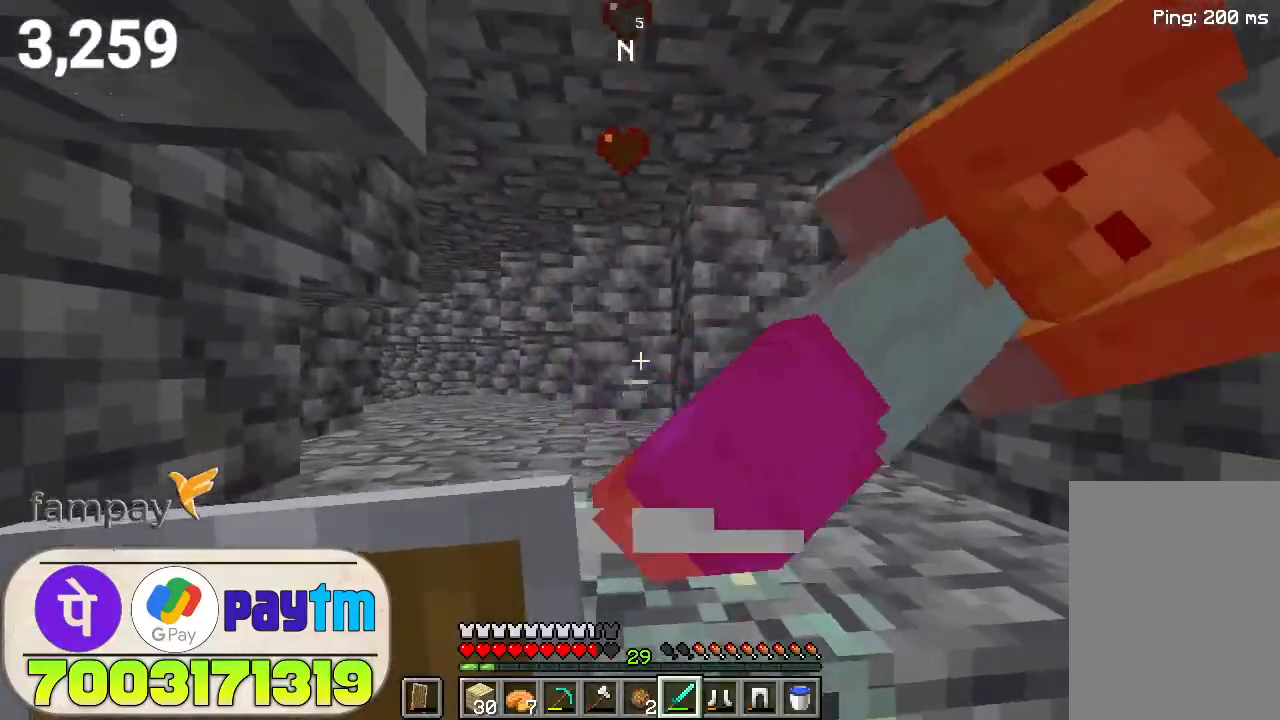
{"keys": ["w"], "mouse": [], "events": [[167, "w", "down"], [300, "space", "down"], [500, "space", "up"]]}
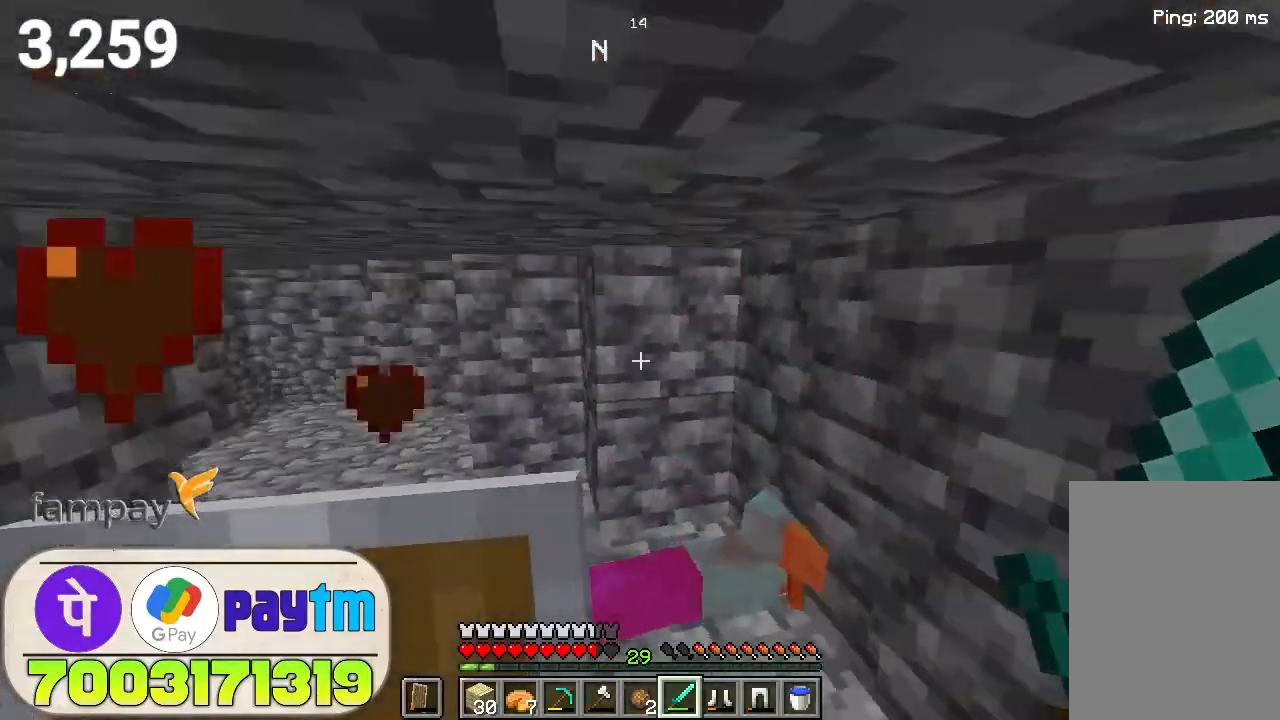
{"keys": ["w"], "mouse": [], "events": []}
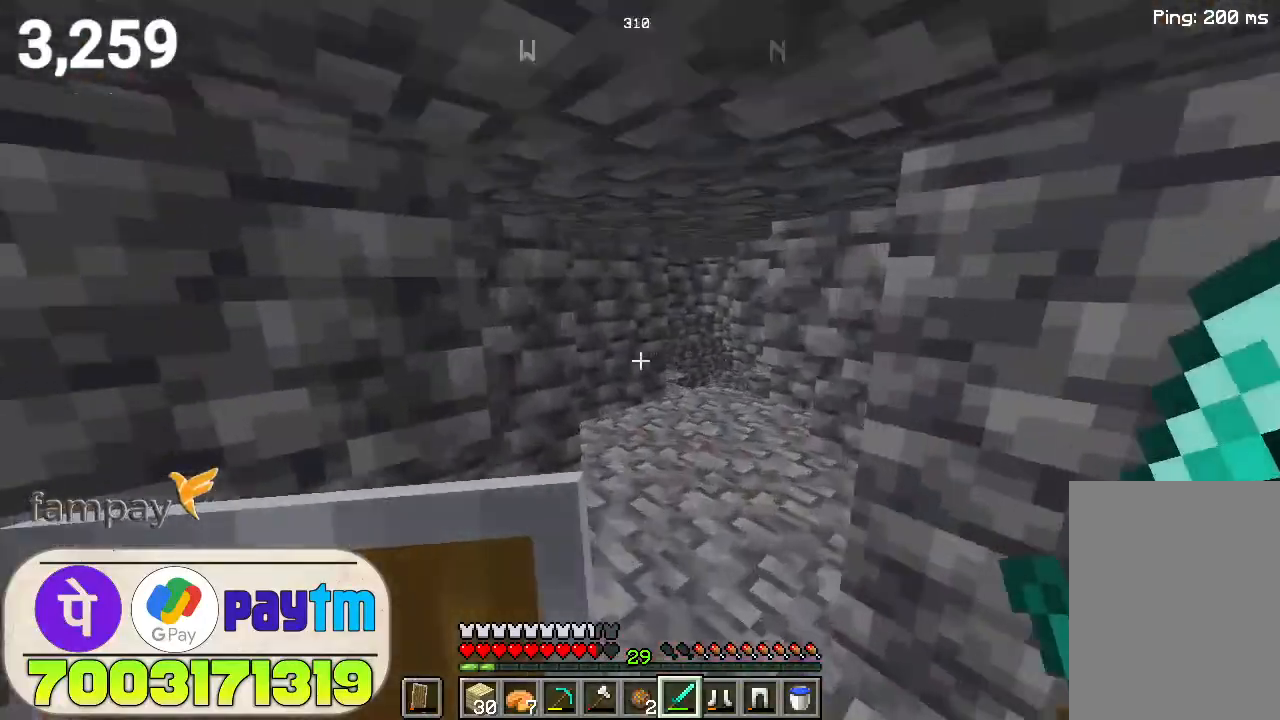
{"keys": ["w"], "mouse": [], "events": []}
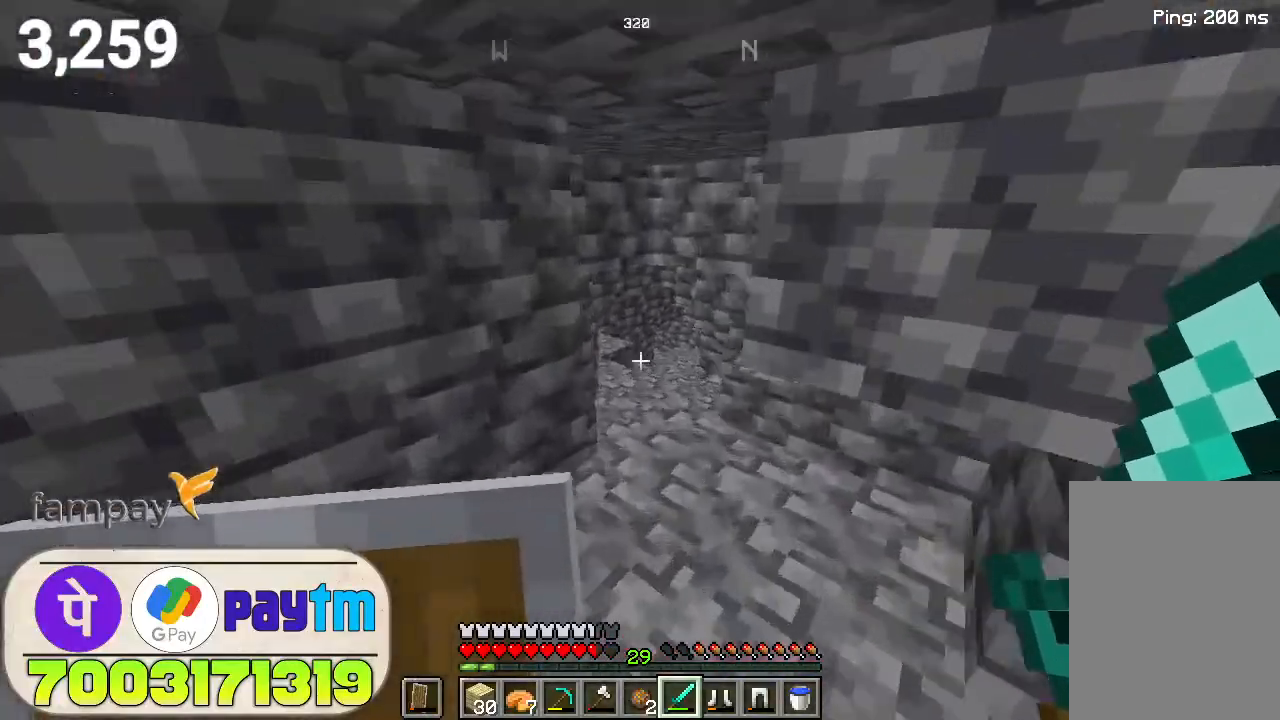
{"keys": ["w"], "mouse": [], "events": []}